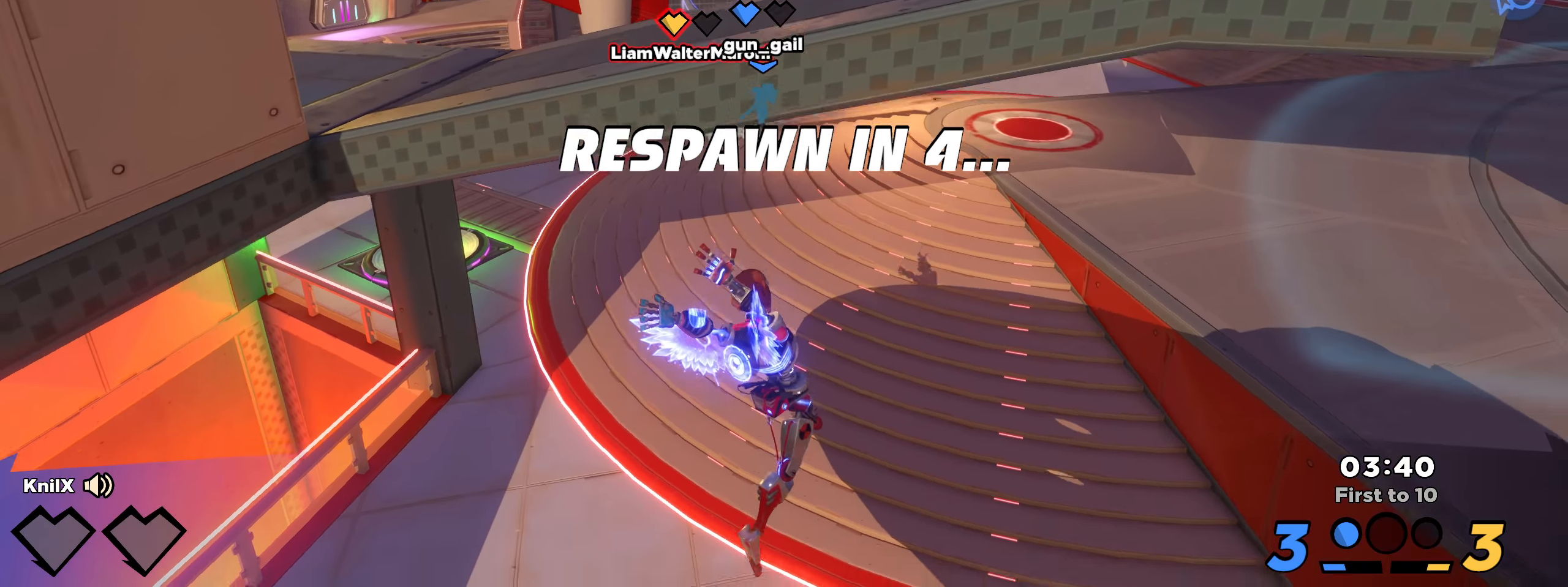
Gameplay with keyboard and mouse; each line is a JSON object with the keys and mouse buttons held at the frame after it. "events" lists presses ("down") and releases ("up") of "a", "alt", "ctrl", "d", "e", "f", "q", "r", "s", "shift", "space", "w", "mouse_left", "mouse_wheel", "mouse_right", "mouse_mb4" and "mouse_mb5" between this image and that frame as [ms after this image, input, new state], when the widget could be followed in between. "mouse_left", "mouse_wheel", "mouse_right", "mouse_mb4", "mouse_mb5" = the "left", "wheel", "right", "mb4", "mb5" buttons of the "mouse" list. No other keys are recorded. "wheel" means that the mouse wheel is clicked or scrolled. Mouse movement is not recorded.
{"keys": [], "mouse": [], "events": []}
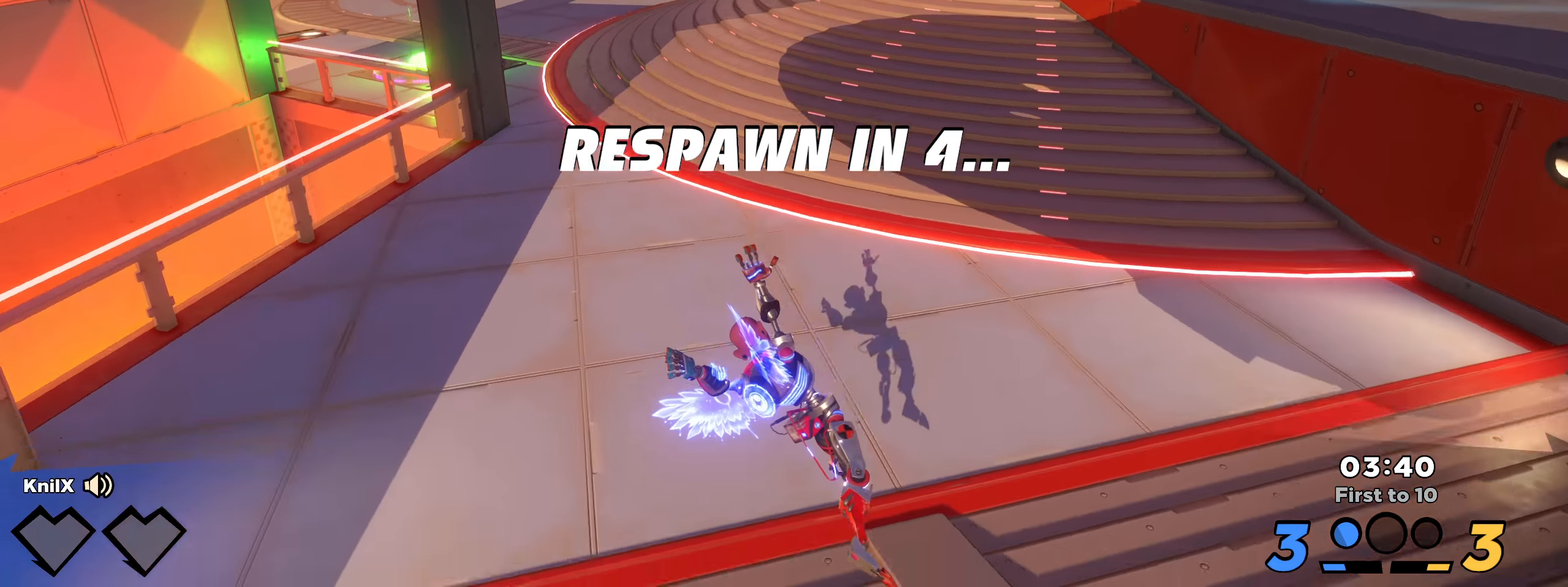
{"keys": [], "mouse": [], "events": []}
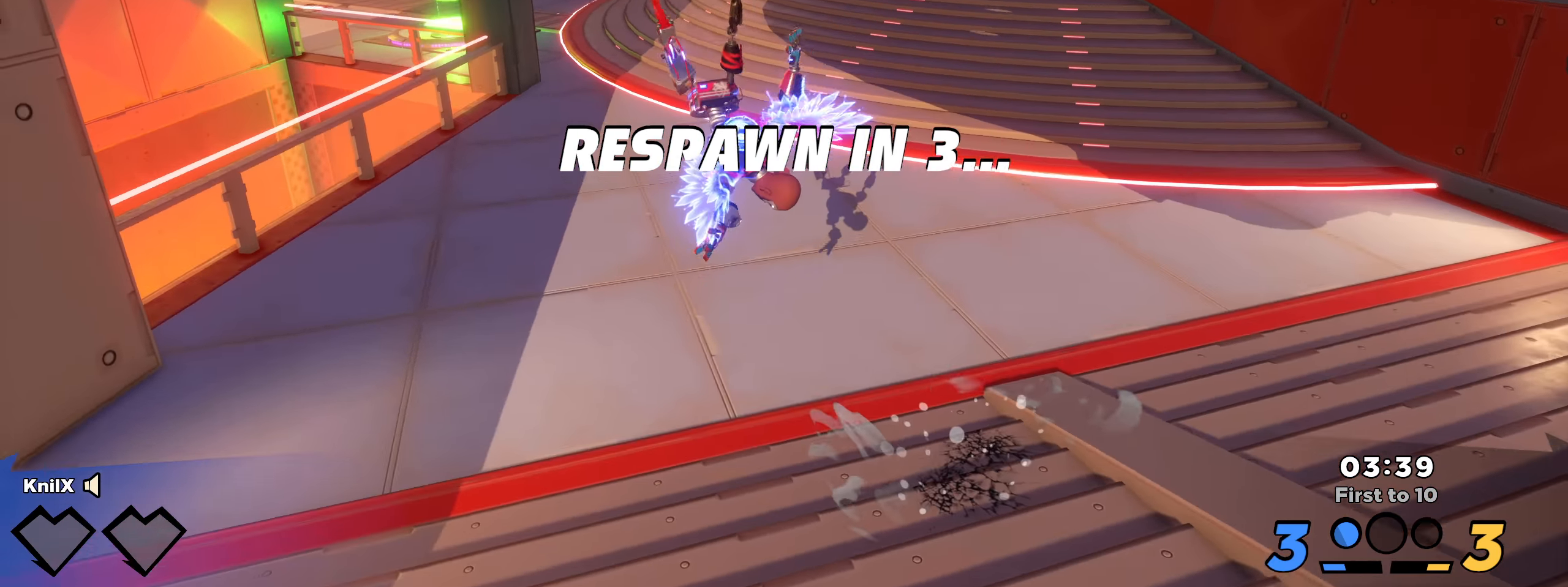
{"keys": [], "mouse": [], "events": []}
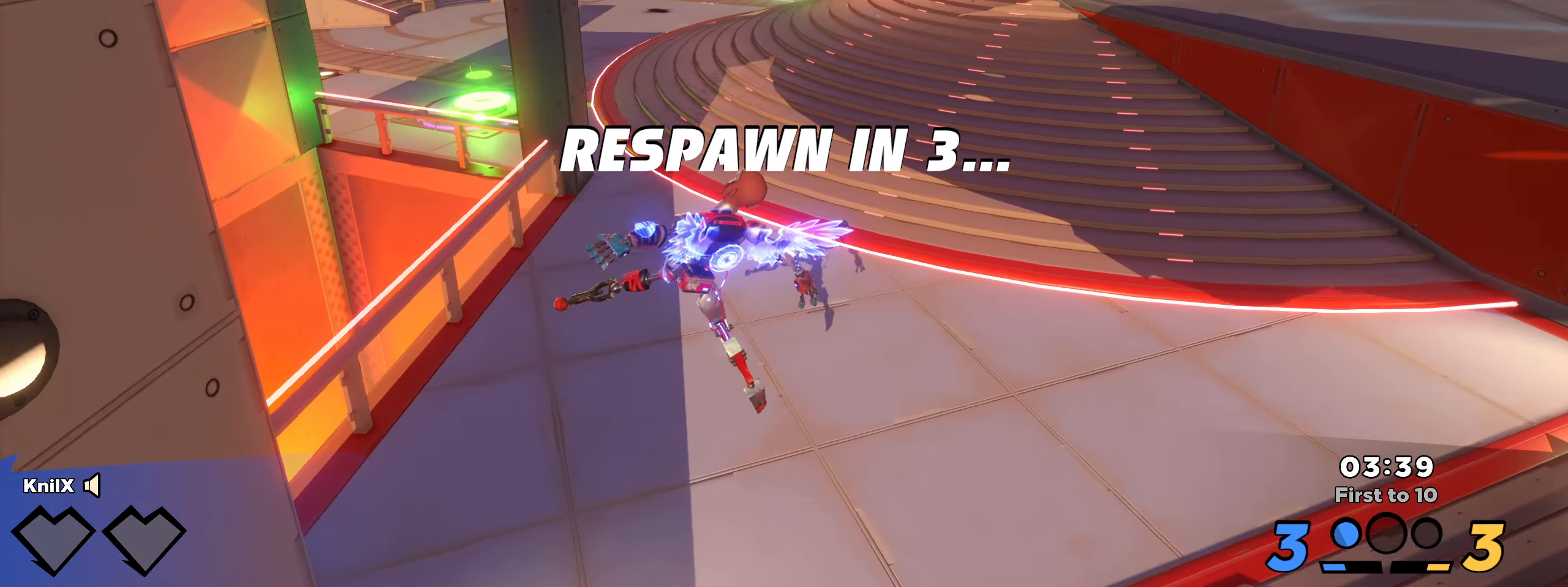
{"keys": [], "mouse": [], "events": []}
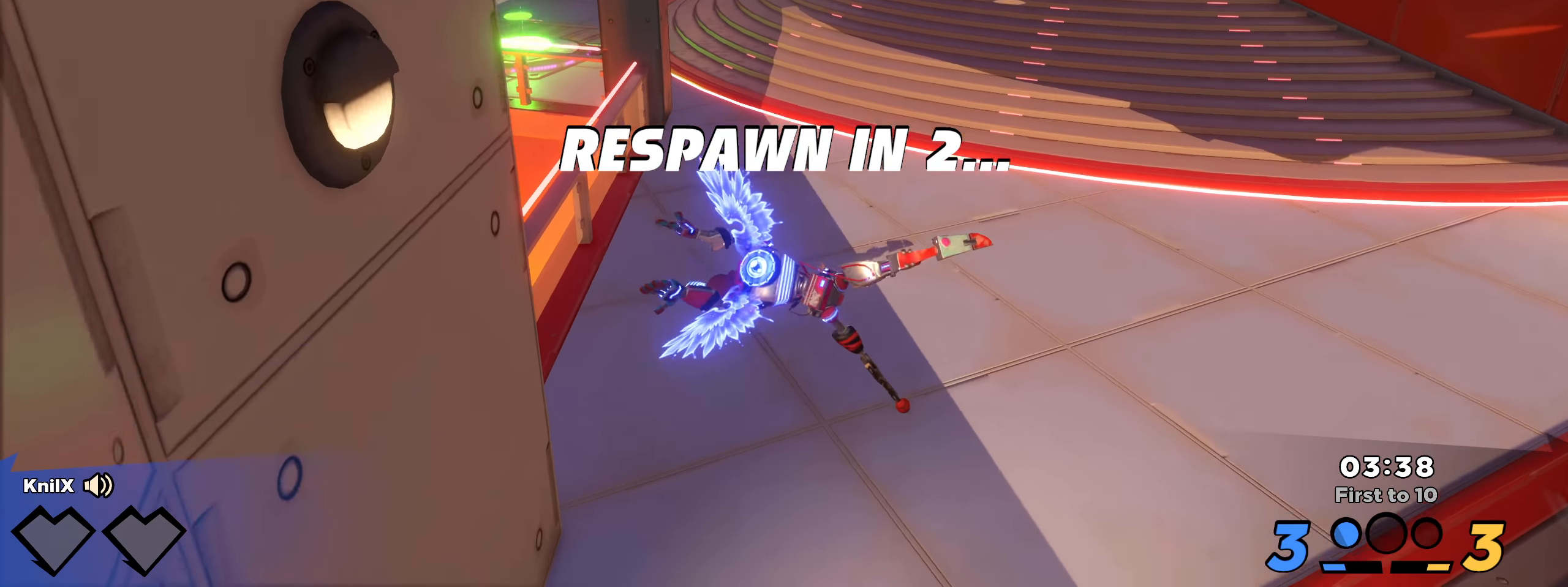
{"keys": ["w"], "mouse": [], "events": [[333, "shift", "down"], [350, "w", "down"], [458, "shift", "up"]]}
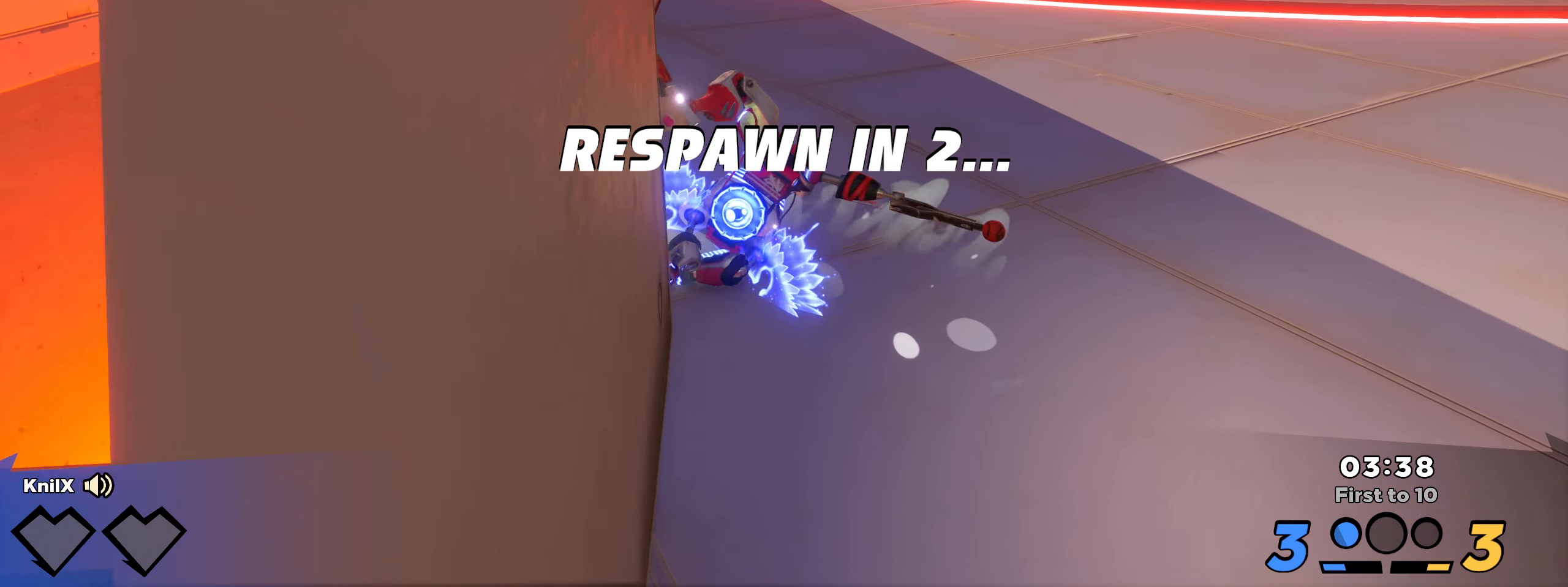
{"keys": ["d", "shift", "w"], "mouse": [], "events": [[33, "shift", "down"], [141, "shift", "up"], [166, "d", "down"], [208, "d", "up"], [208, "w", "up"], [433, "d", "down"], [433, "w", "down"], [491, "shift", "down"]]}
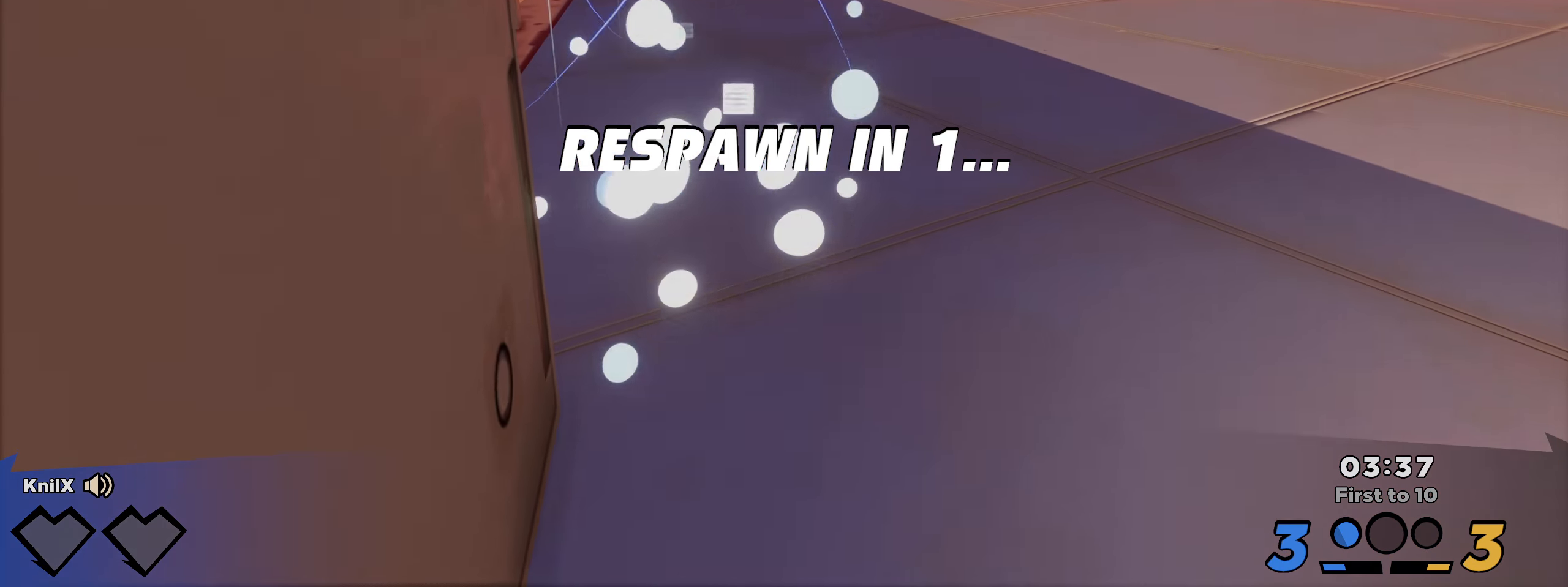
{"keys": ["shift", "w"], "mouse": [], "events": [[8, "d", "up"], [75, "shift", "up"], [141, "shift", "down"], [300, "shift", "up"], [383, "shift", "down"]]}
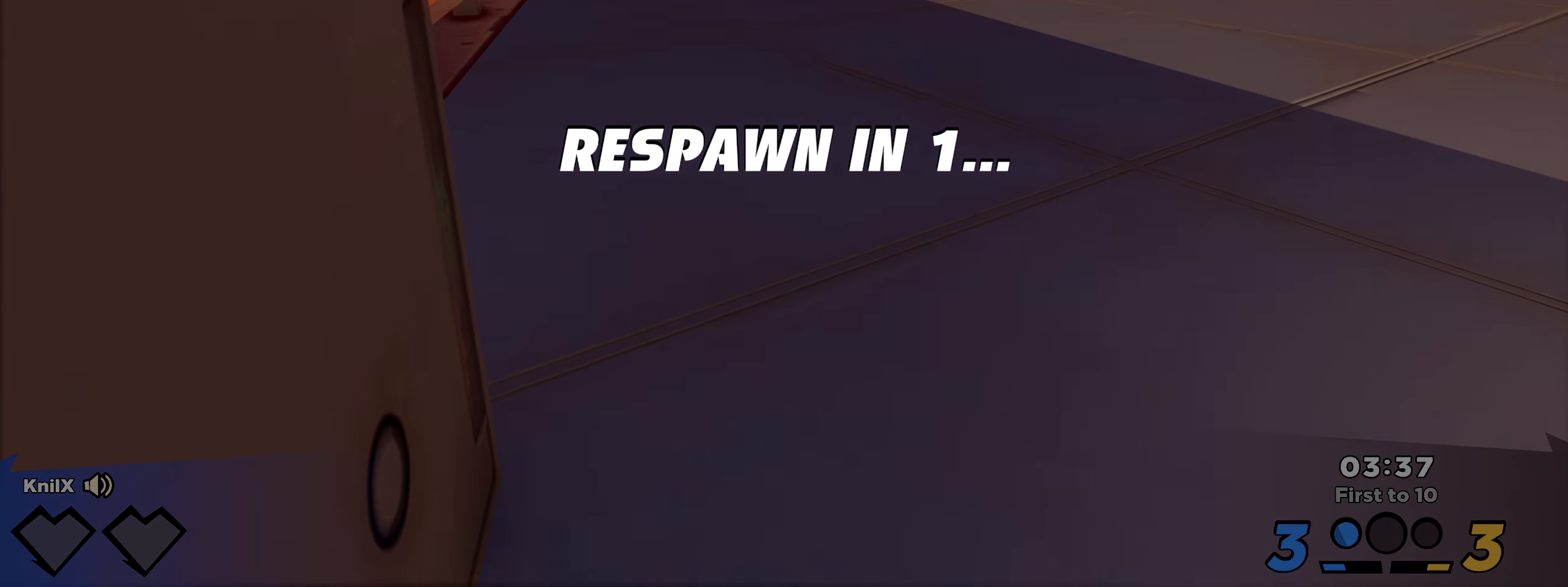
{"keys": ["shift", "w"], "mouse": [], "events": [[83, "shift", "up"], [141, "w", "up"], [316, "shift", "down"], [316, "w", "down"], [408, "shift", "up"], [491, "shift", "down"]]}
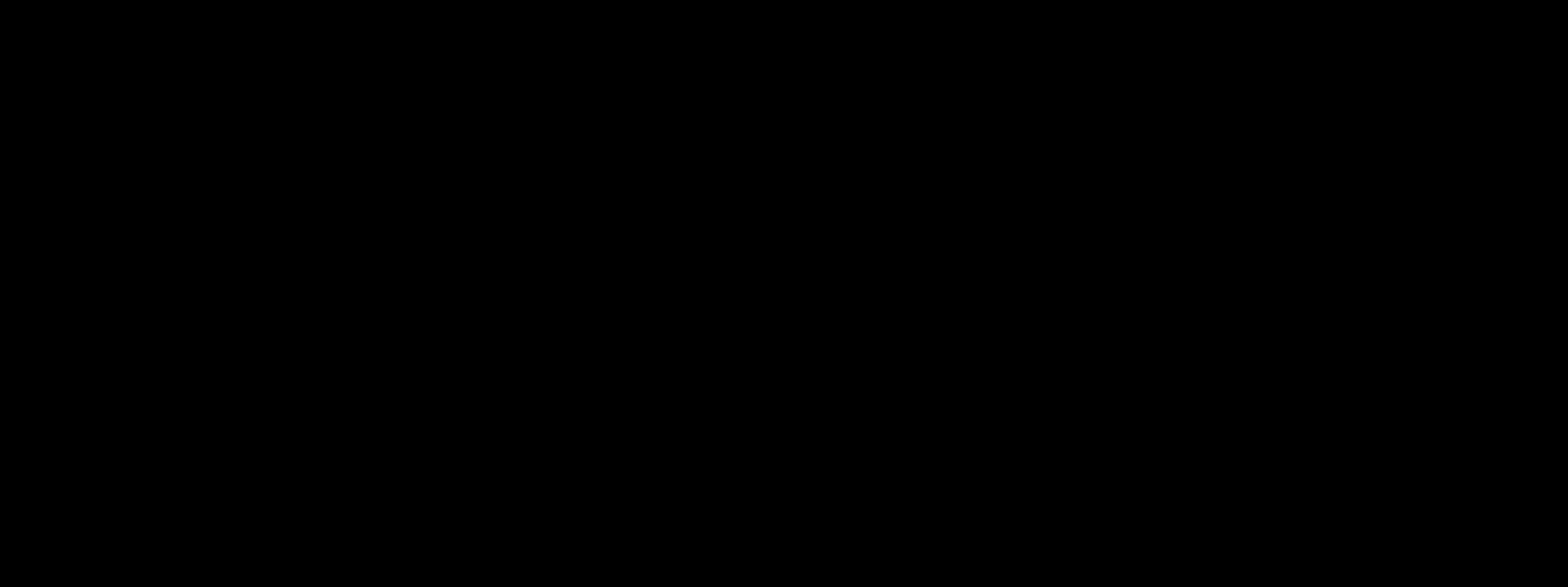
{"keys": ["w"], "mouse": [], "events": [[83, "shift", "up"], [166, "shift", "down"], [275, "shift", "up"], [341, "shift", "down"], [441, "shift", "up"]]}
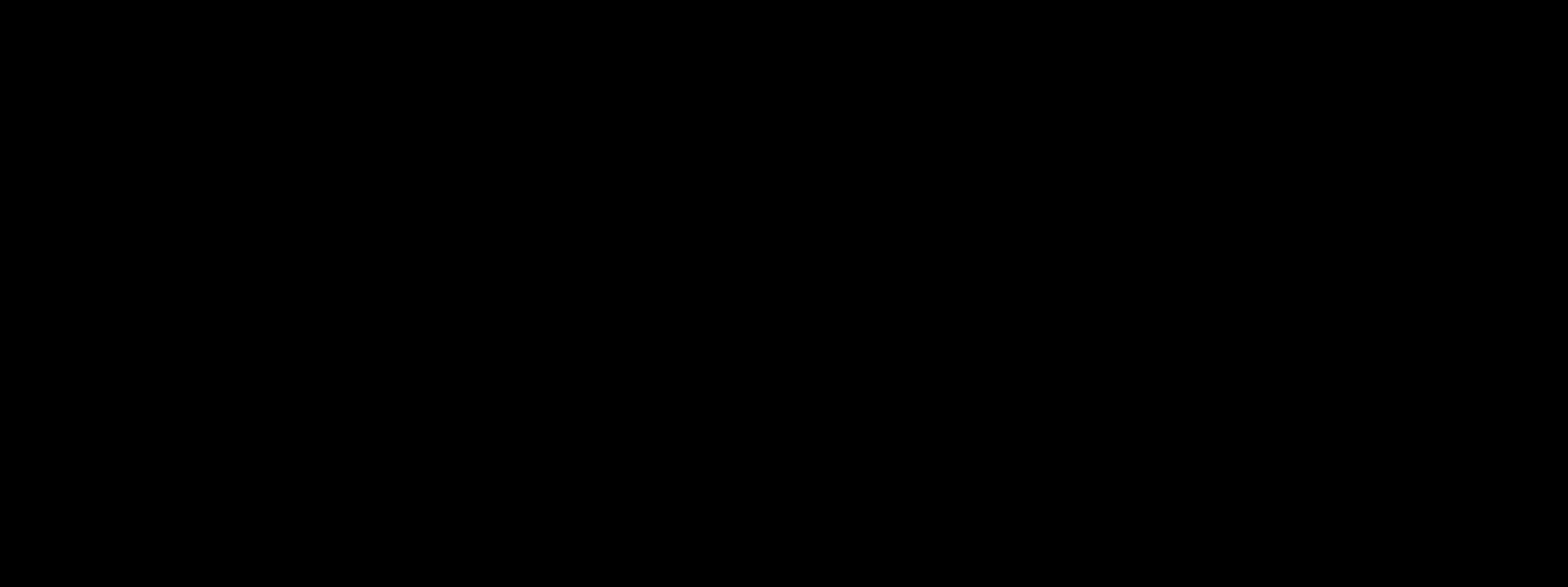
{"keys": ["w"], "mouse": [], "events": [[16, "shift", "down"], [100, "shift", "up"], [183, "shift", "down"], [275, "shift", "up"], [366, "shift", "down"], [458, "shift", "up"]]}
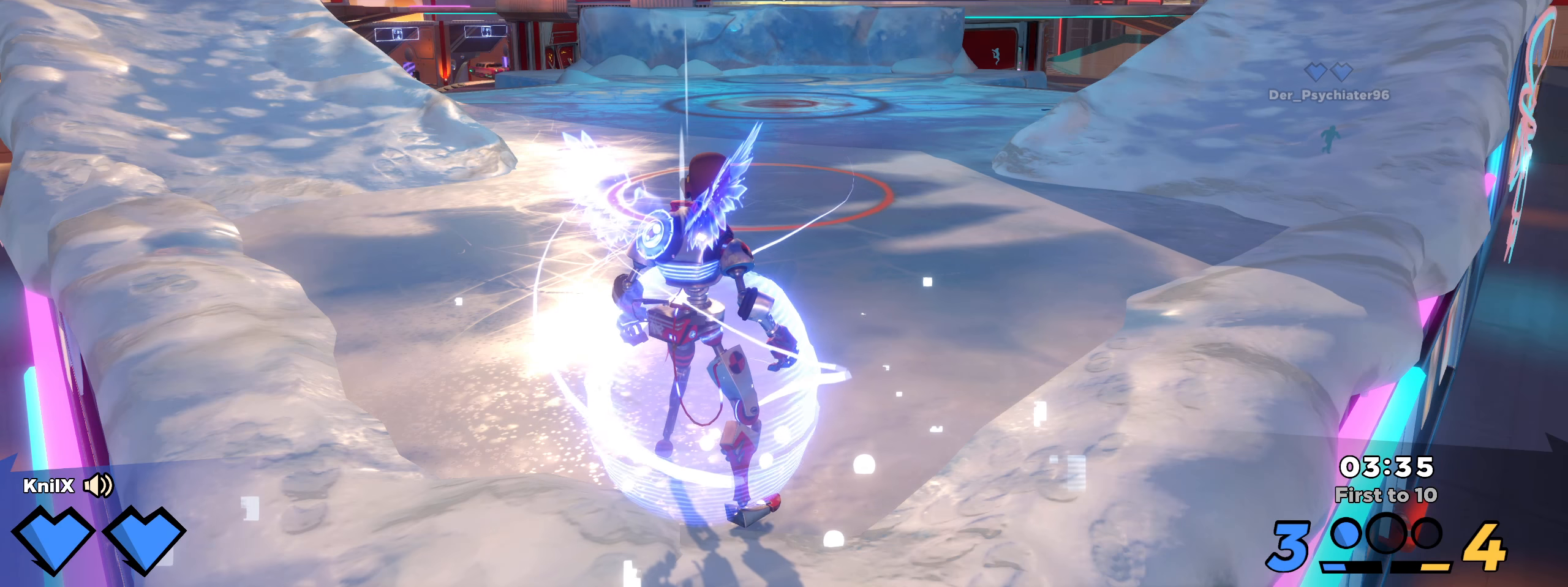
{"keys": ["shift", "w"], "mouse": [], "events": [[33, "shift", "down"], [158, "shift", "up"], [233, "shift", "down"], [325, "shift", "up"], [391, "shift", "down"]]}
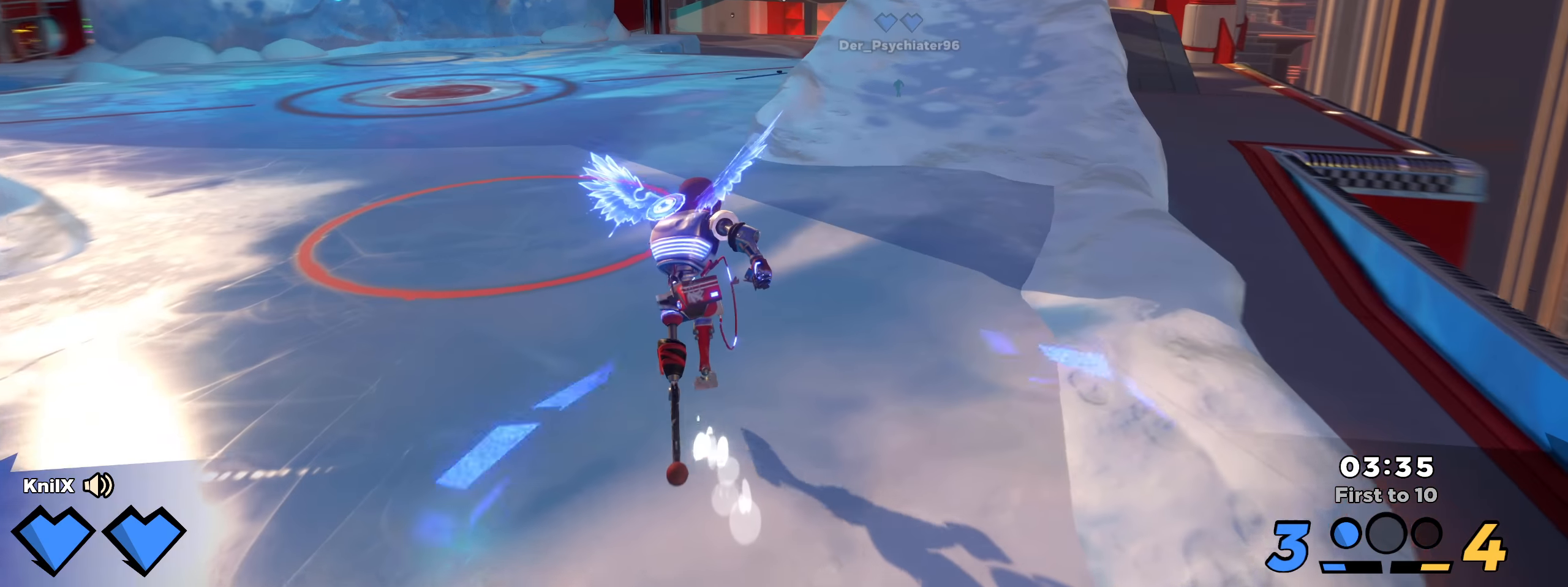
{"keys": ["shift", "w"], "mouse": [], "events": [[41, "shift", "up"], [116, "shift", "down"], [225, "shift", "up"], [291, "shift", "down"], [408, "shift", "up"], [466, "shift", "down"]]}
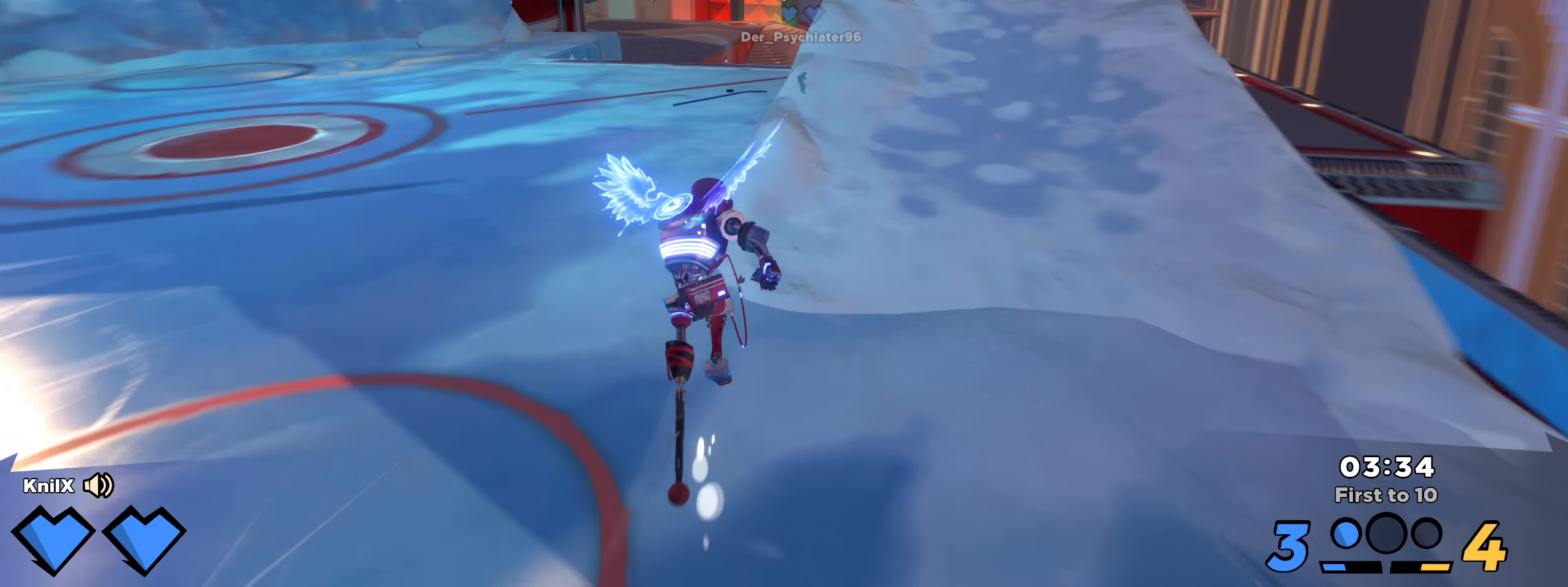
{"keys": ["d", "shift", "w"], "mouse": [], "events": [[183, "space", "down"], [333, "space", "up"], [366, "q", "down"], [483, "d", "down"], [500, "q", "up"]]}
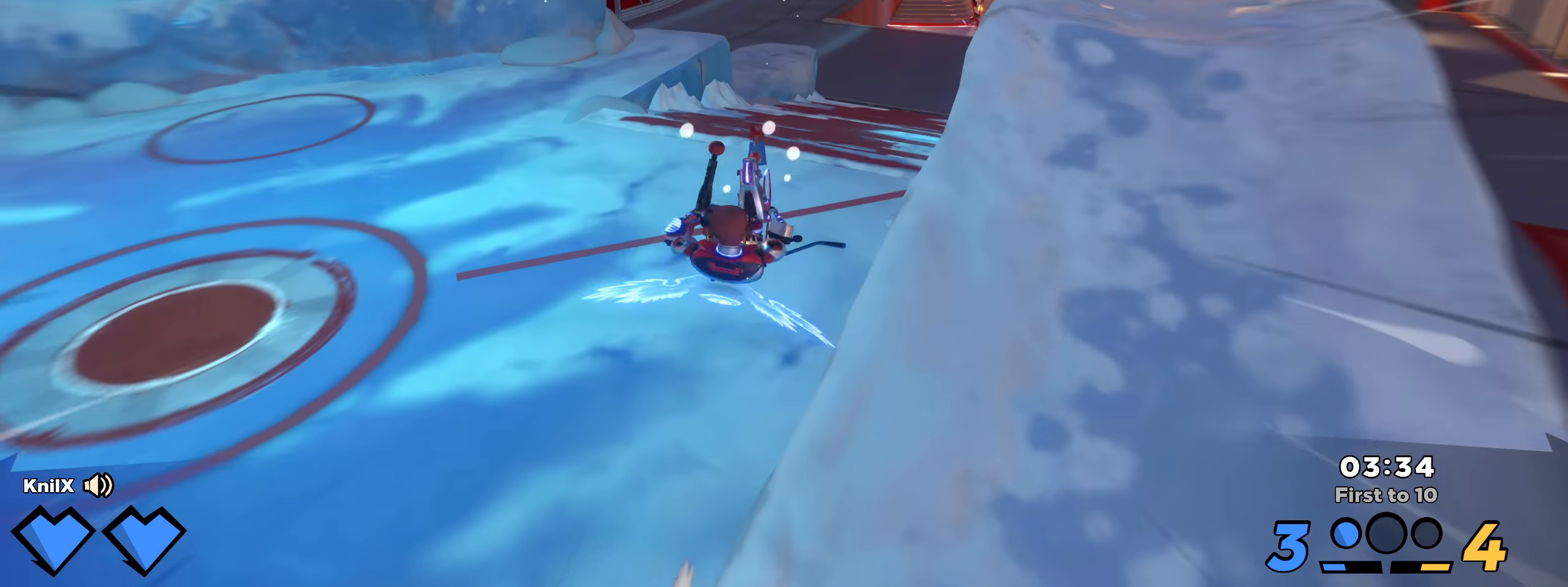
{"keys": ["d", "shift", "w"], "mouse": [], "events": [[16, "shift", "up"], [116, "shift", "down"], [233, "shift", "up"], [316, "shift", "down"]]}
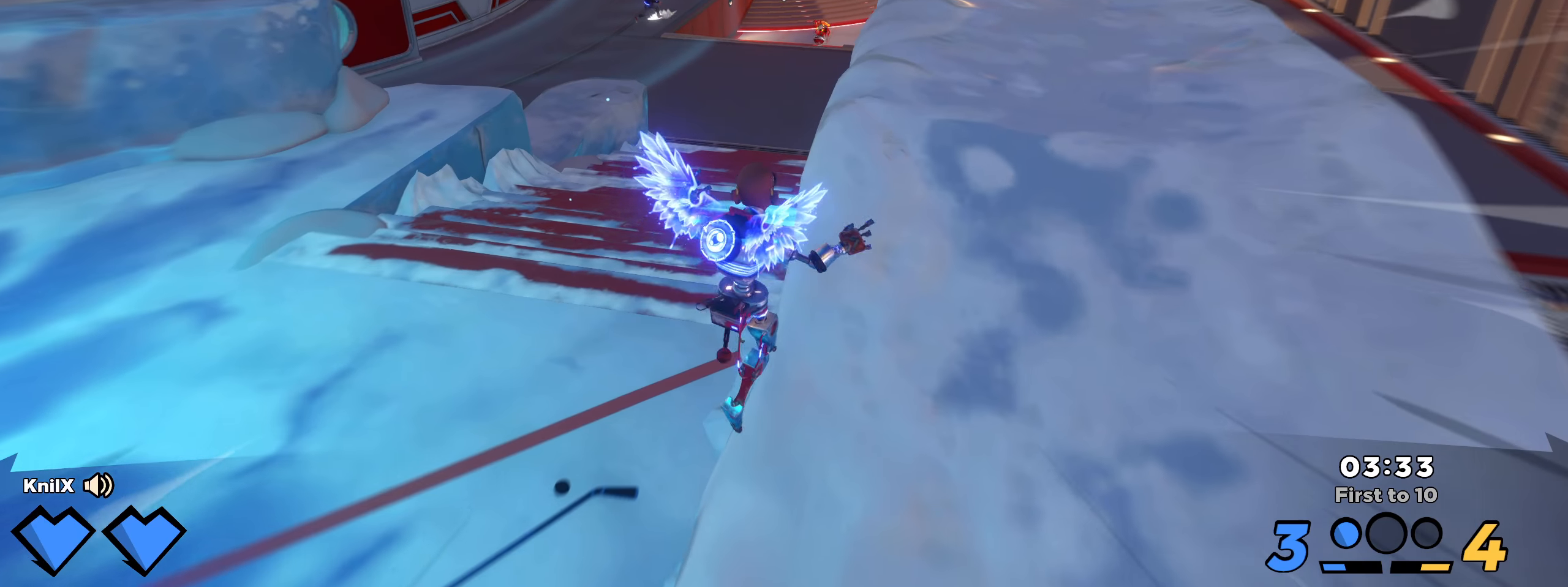
{"keys": ["shift", "w"], "mouse": [], "events": [[8, "space", "down"], [133, "space", "up"], [283, "q", "down"], [392, "shift", "up"], [417, "q", "up"], [425, "d", "up"], [492, "shift", "down"]]}
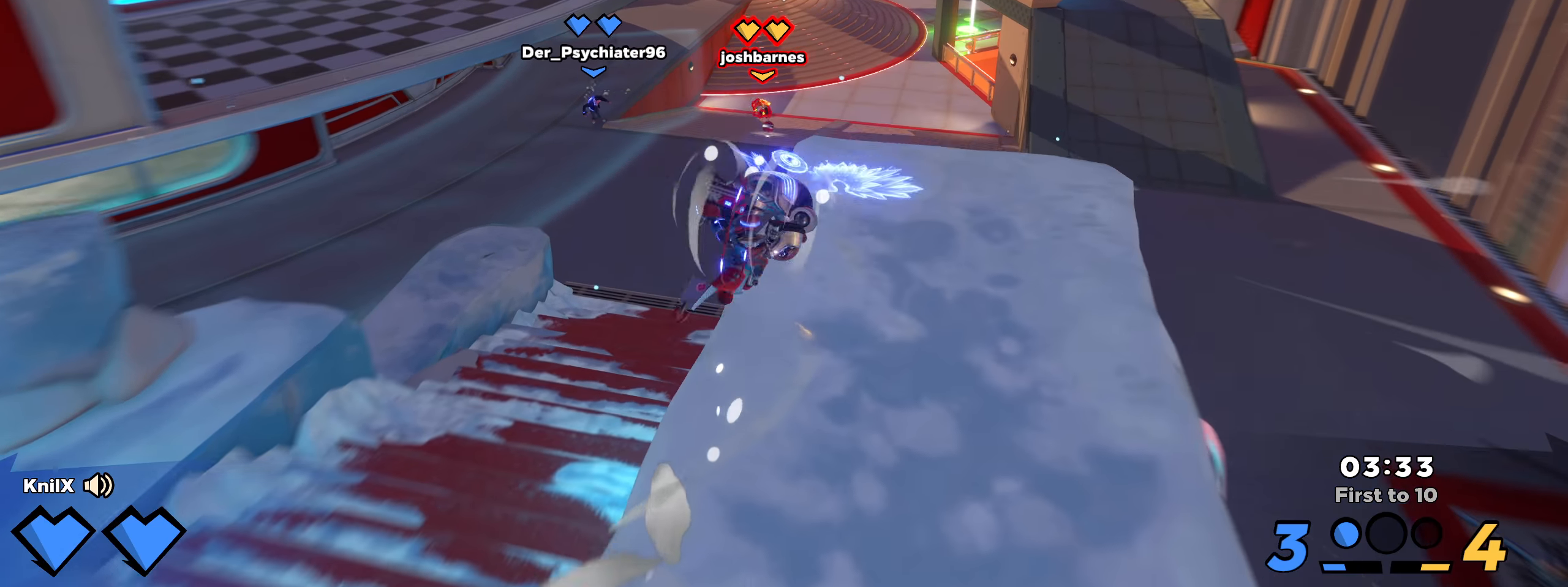
{"keys": ["shift", "w"], "mouse": [], "events": [[92, "shift", "up"], [175, "shift", "down"], [267, "shift", "up"], [367, "shift", "down"]]}
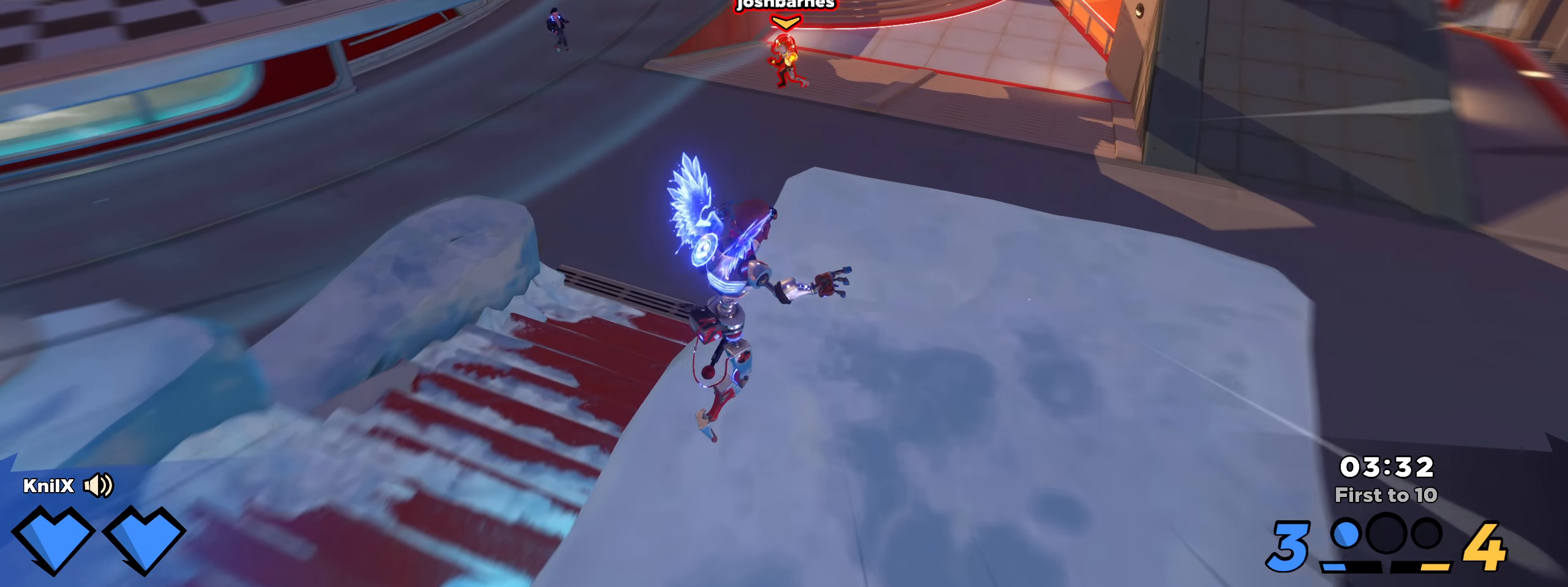
{"keys": ["shift", "w"], "mouse": [], "events": [[50, "space", "down"], [158, "space", "up"], [317, "q", "down"], [450, "q", "up"]]}
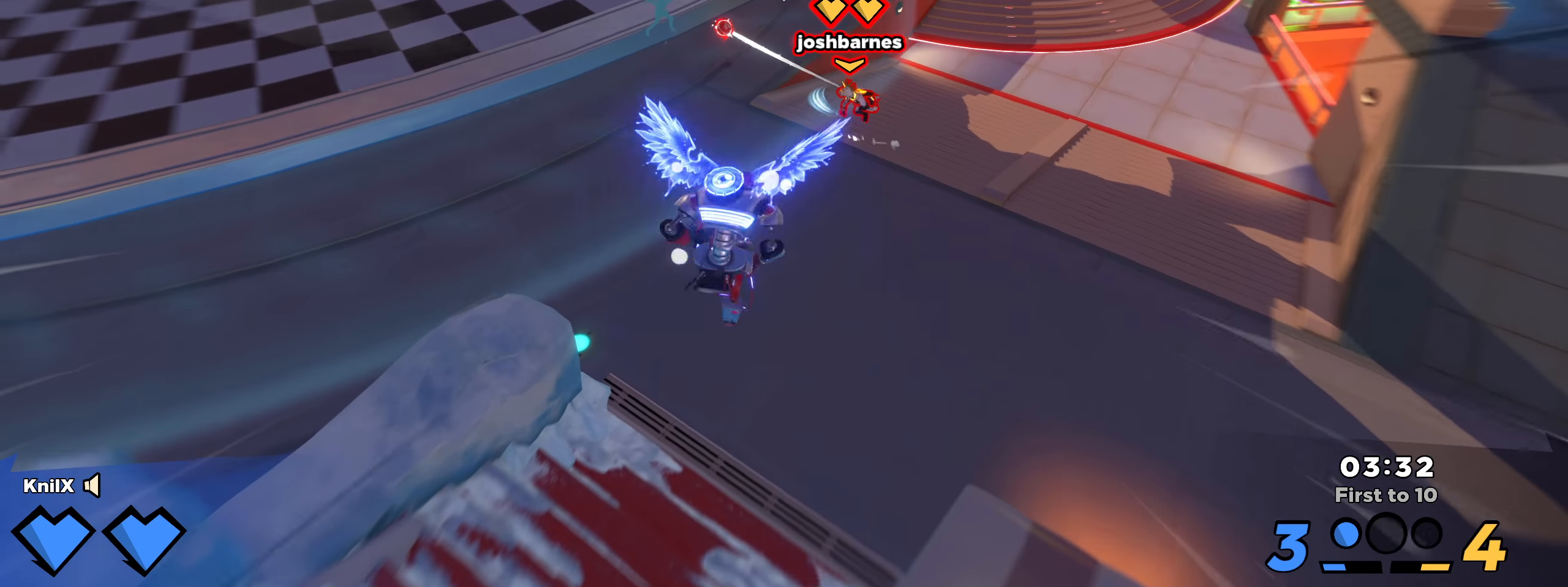
{"keys": ["shift", "w"], "mouse": [], "events": []}
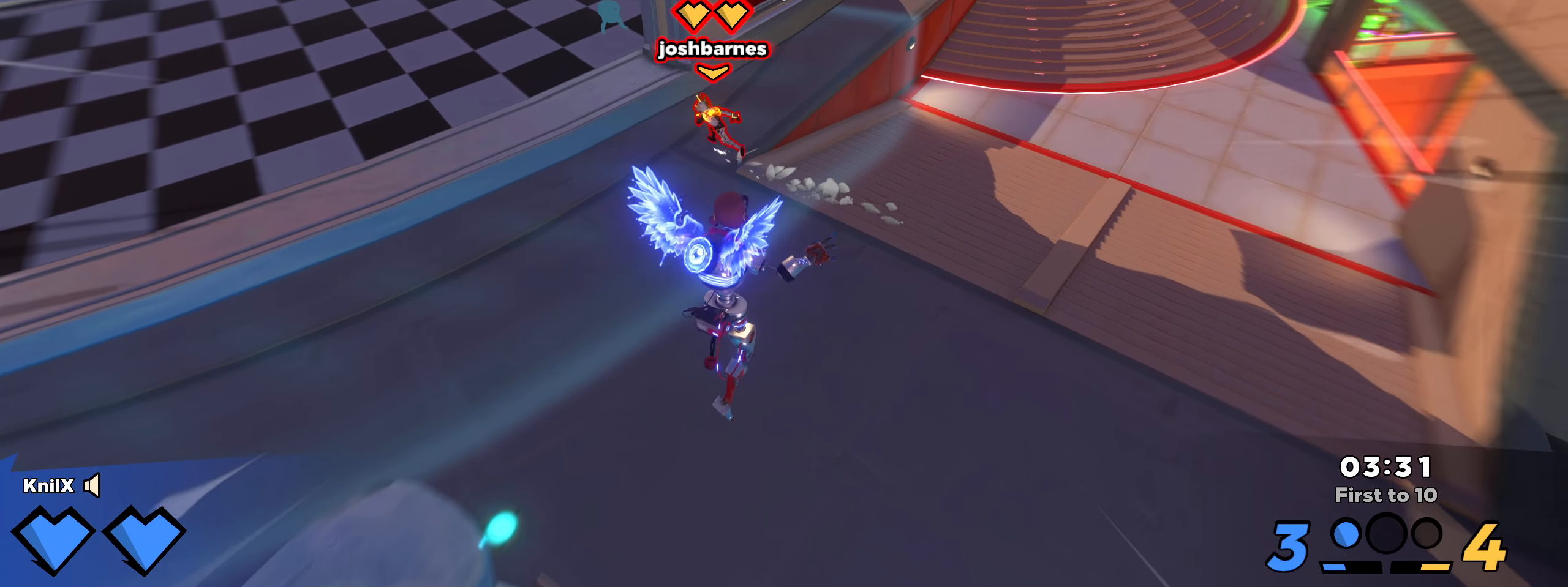
{"keys": ["d", "w"], "mouse": [], "events": [[50, "q", "down"], [133, "q", "up"], [242, "shift", "up"], [350, "d", "down"], [358, "shift", "down"], [492, "shift", "up"]]}
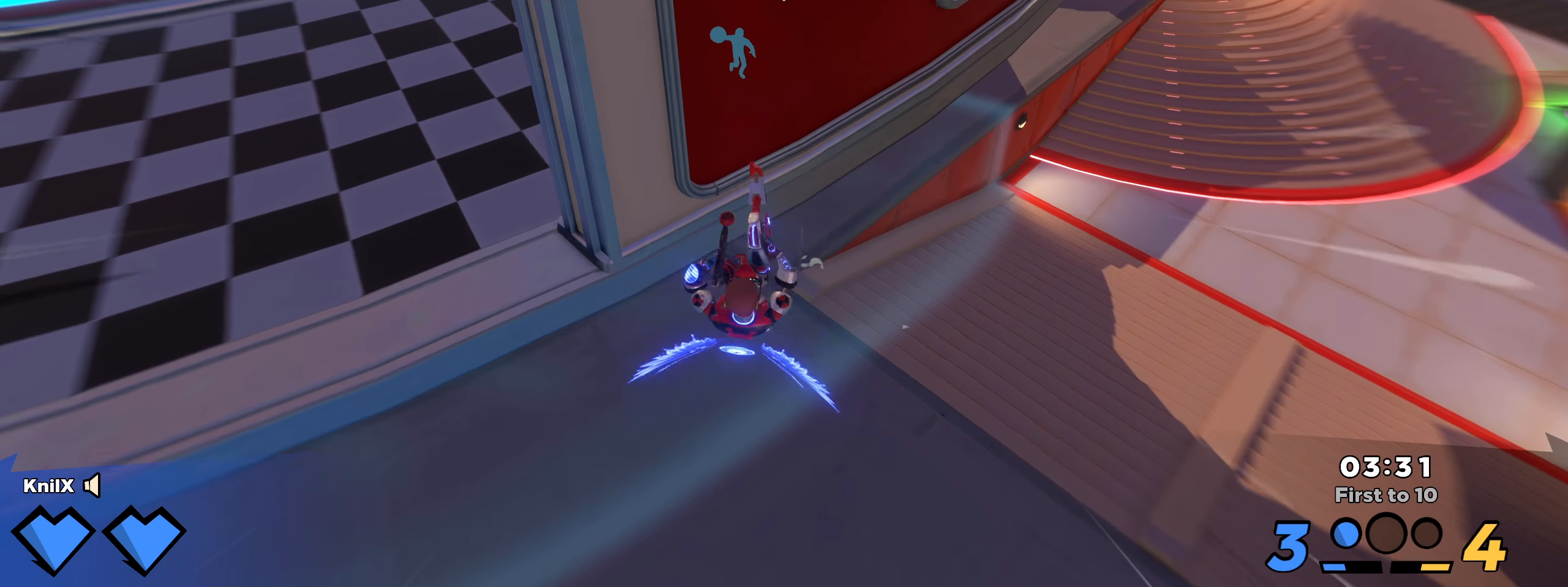
{"keys": ["shift", "w"], "mouse": [], "events": [[42, "d", "up"], [50, "shift", "down"]]}
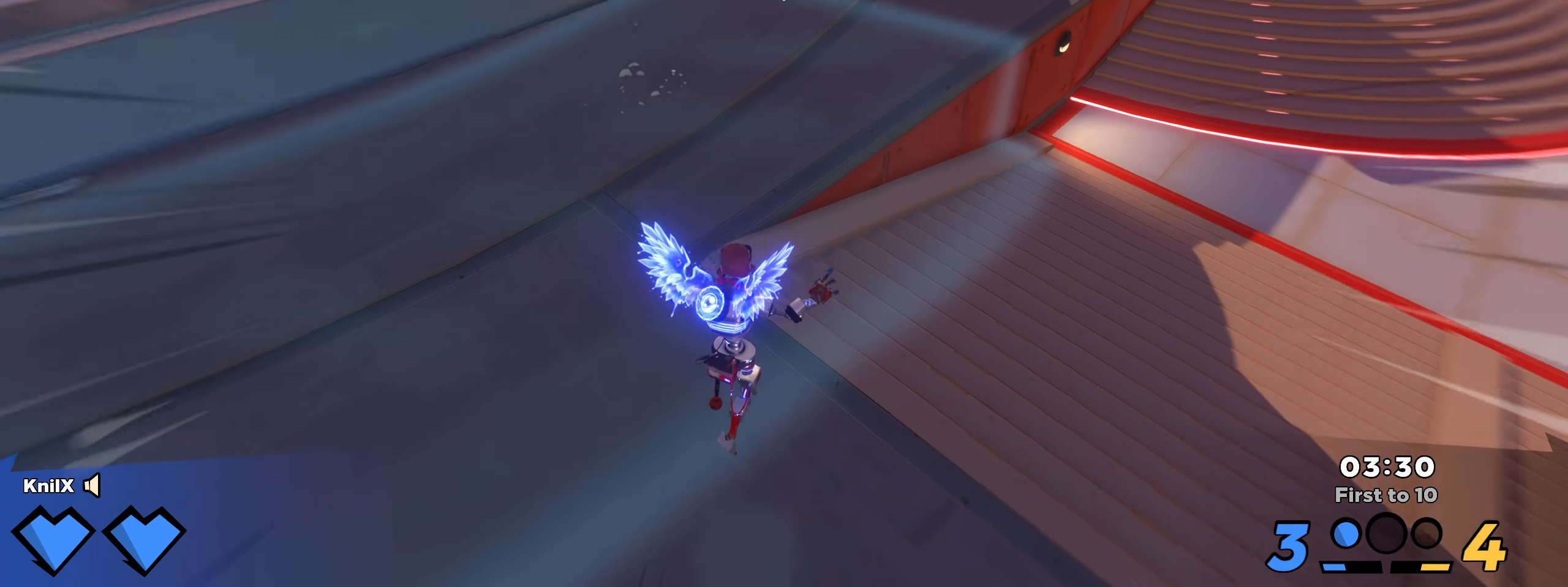
{"keys": ["shift", "w"], "mouse": [], "events": [[17, "q", "down"], [192, "q", "up"]]}
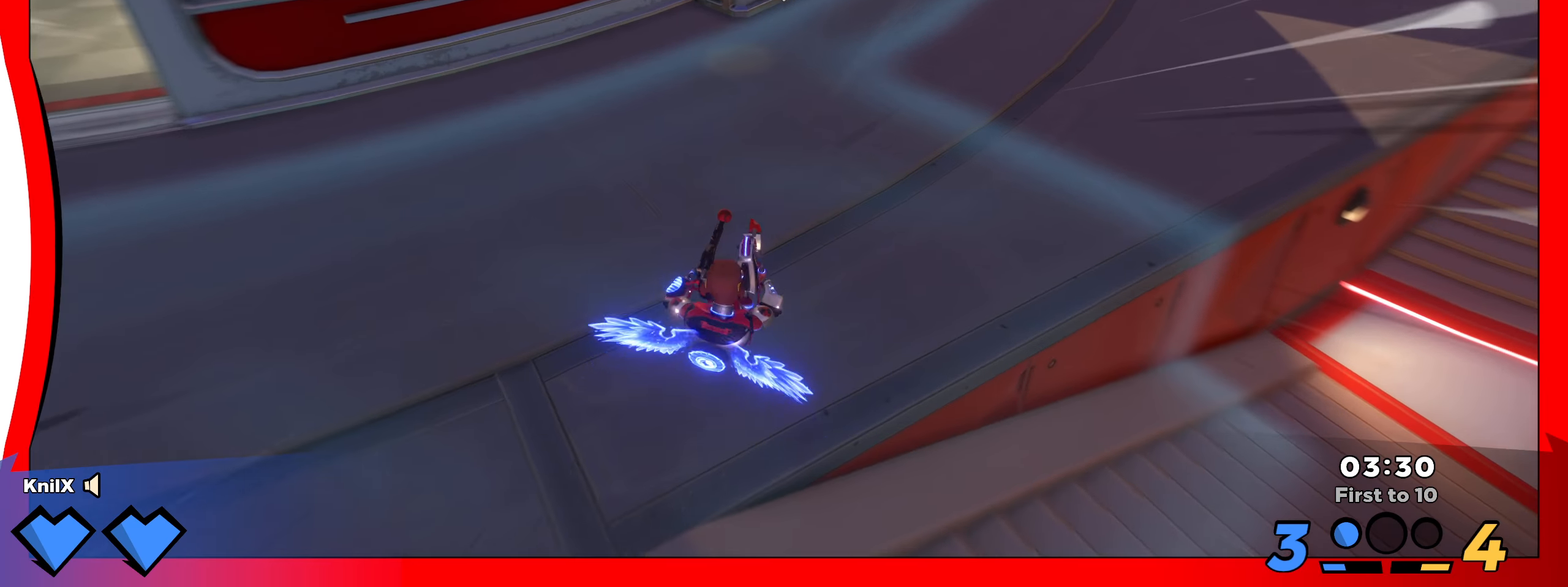
{"keys": ["shift", "w"], "mouse": [], "events": []}
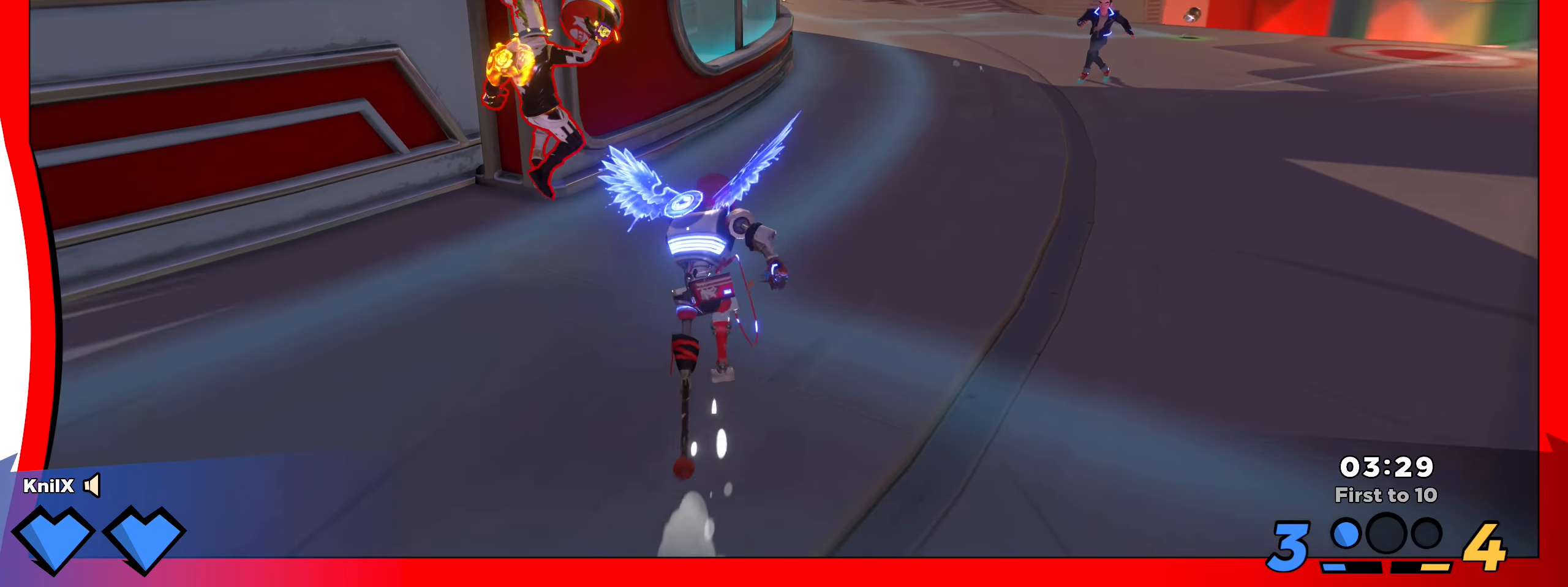
{"keys": ["d", "shift", "w"], "mouse": [], "events": [[75, "ctrl", "down"], [200, "a", "down"], [233, "a", "up"], [250, "ctrl", "up"], [500, "d", "down"]]}
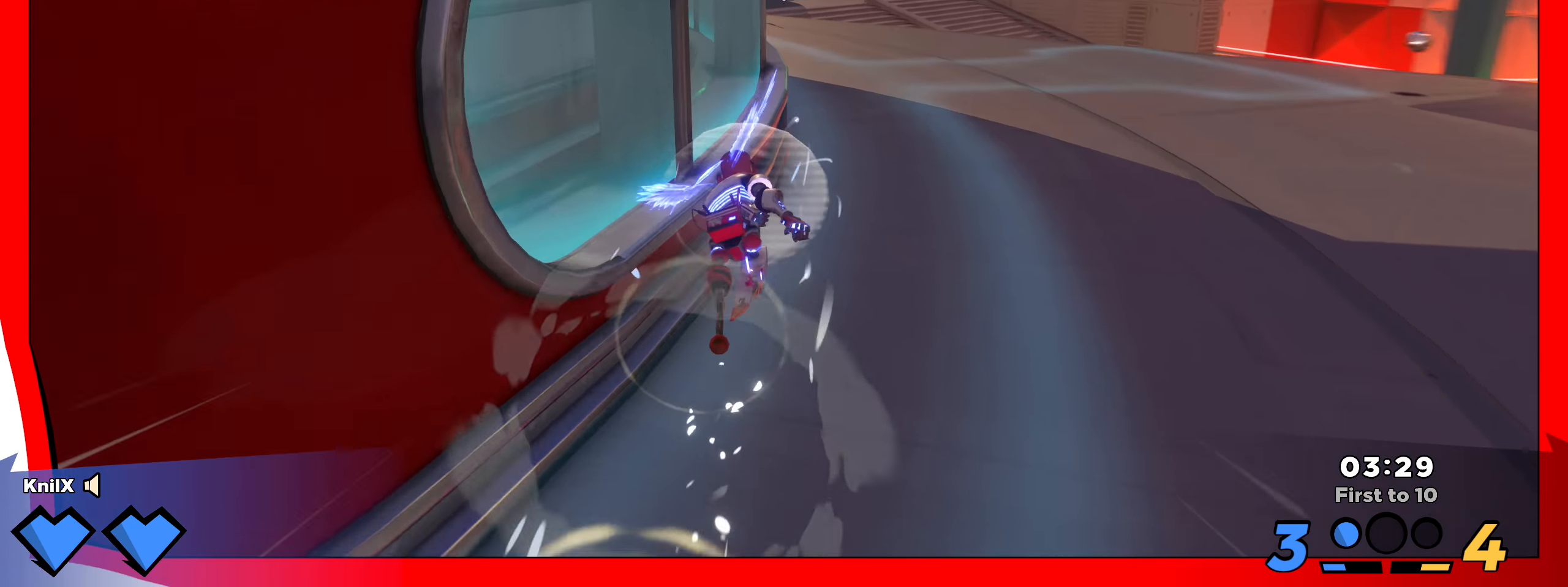
{"keys": ["a"], "mouse": [], "events": [[75, "d", "up"], [75, "shift", "up"], [83, "d", "down"], [100, "d", "up"], [100, "w", "up"], [250, "w", "down"], [275, "a", "down"], [425, "w", "up"]]}
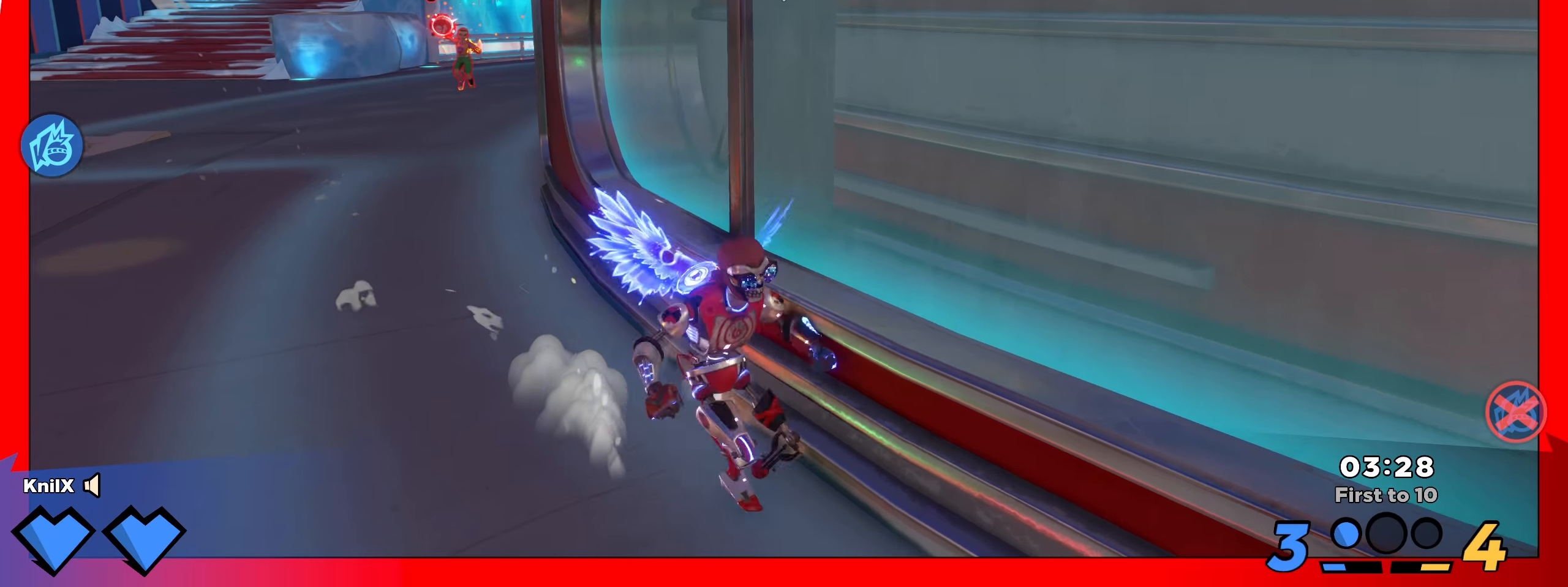
{"keys": ["a", "s"], "mouse": [], "events": [[67, "s", "down"], [84, "q", "down"], [259, "q", "up"]]}
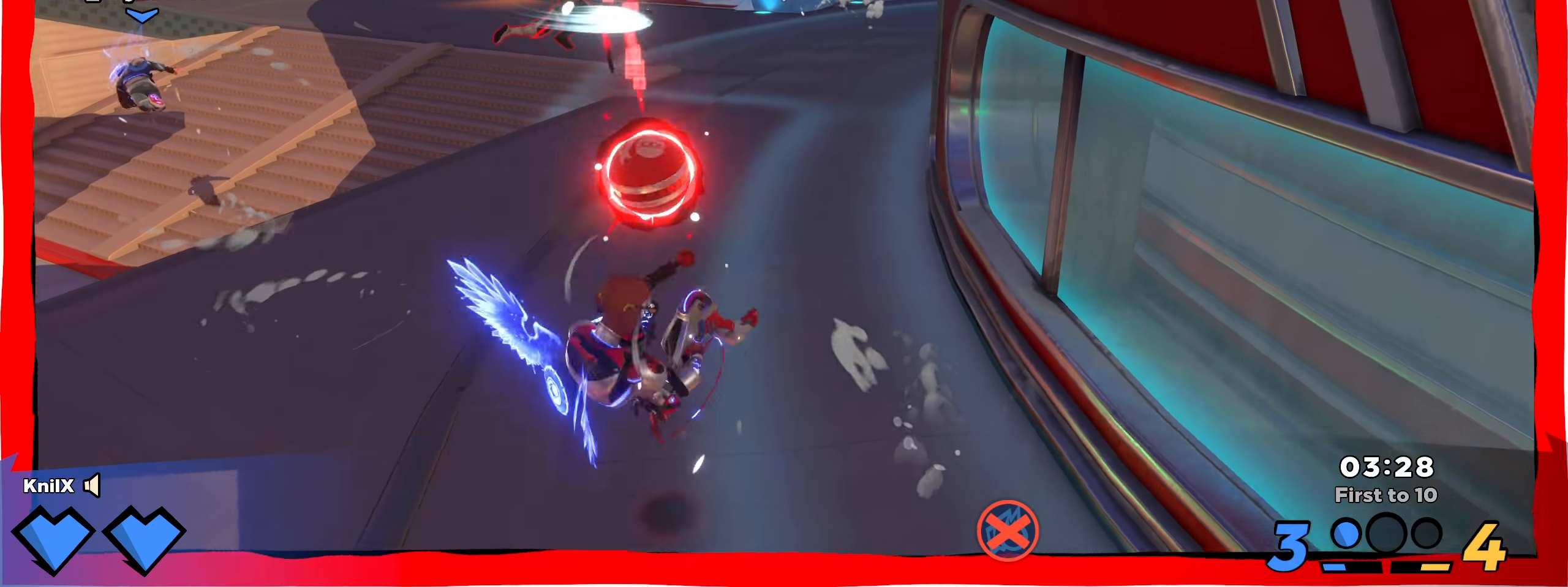
{"keys": ["a", "s"], "mouse": [], "events": [[34, "mouse_right", "down"], [134, "mouse_right", "up"]]}
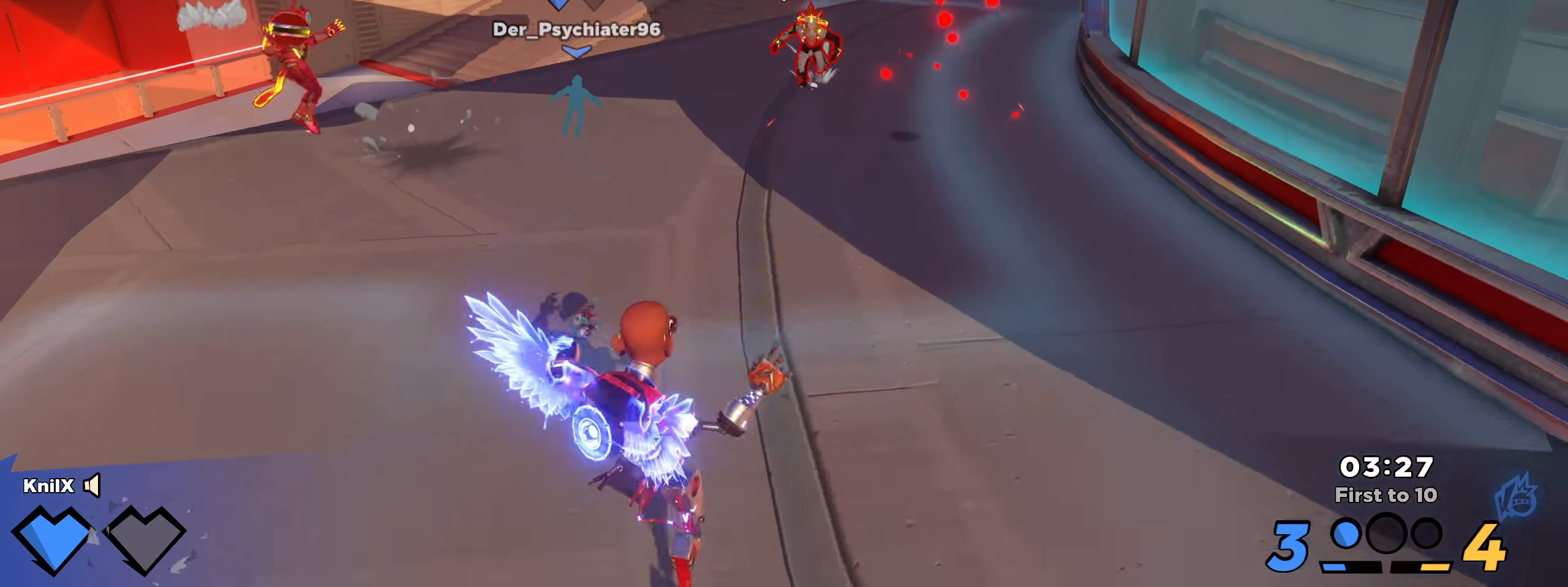
{"keys": ["d", "shift", "w"], "mouse": [], "events": [[34, "space", "down"], [84, "a", "up"], [84, "s", "up"], [125, "w", "down"], [134, "d", "down"], [134, "q", "down"], [150, "space", "up"], [175, "shift", "down"], [242, "d", "up"], [292, "q", "up"], [400, "d", "down"]]}
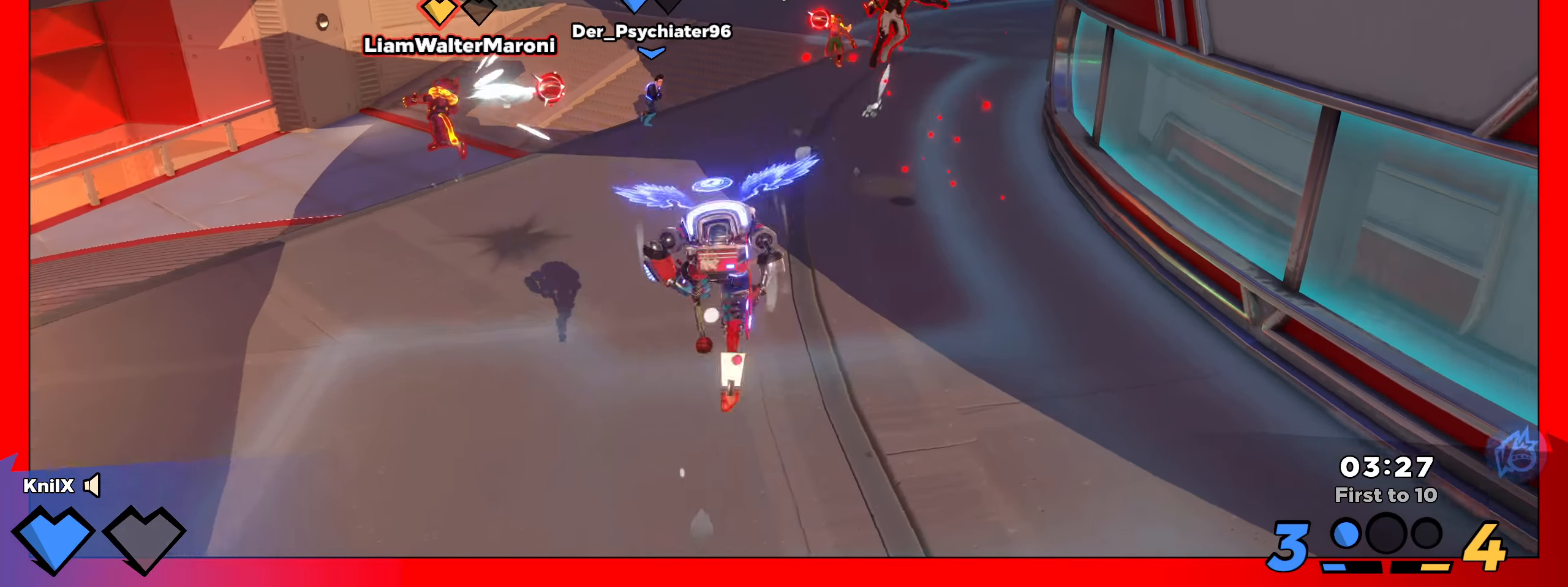
{"keys": ["shift", "w"], "mouse": [], "events": [[9, "d", "up"], [84, "ctrl", "down"], [250, "ctrl", "up"], [325, "d", "down"], [392, "d", "up"]]}
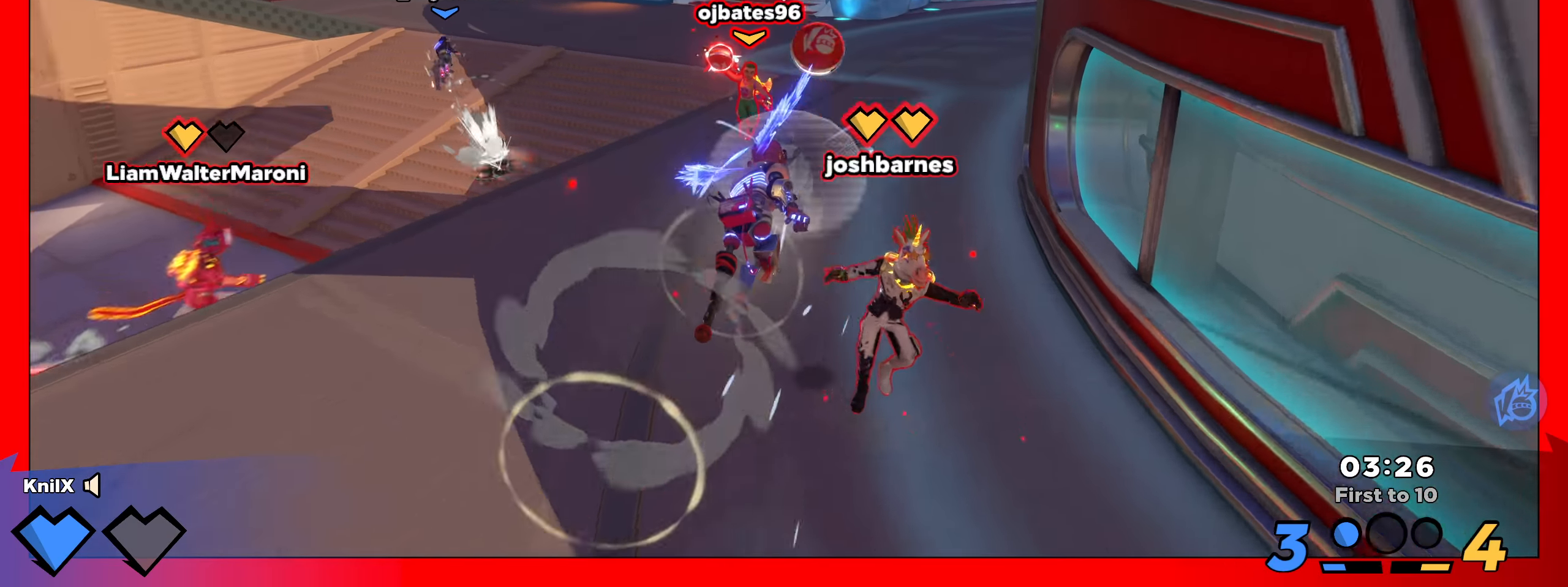
{"keys": ["a", "s"], "mouse": [], "events": [[159, "d", "down"], [175, "d", "up"], [175, "w", "up"], [192, "shift", "up"], [259, "a", "down"], [259, "s", "down"], [300, "mouse_right", "down"], [309, "q", "down"], [367, "q", "up"], [442, "mouse_right", "up"]]}
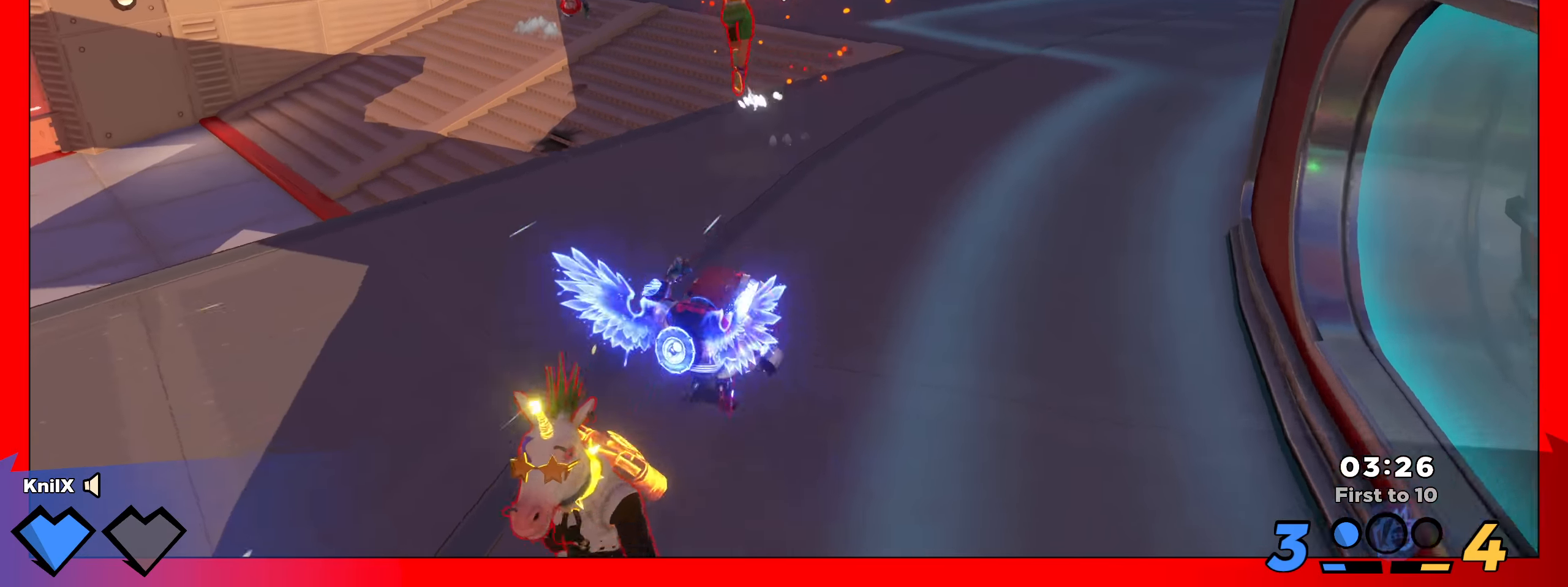
{"keys": ["a", "s"], "mouse": [], "events": []}